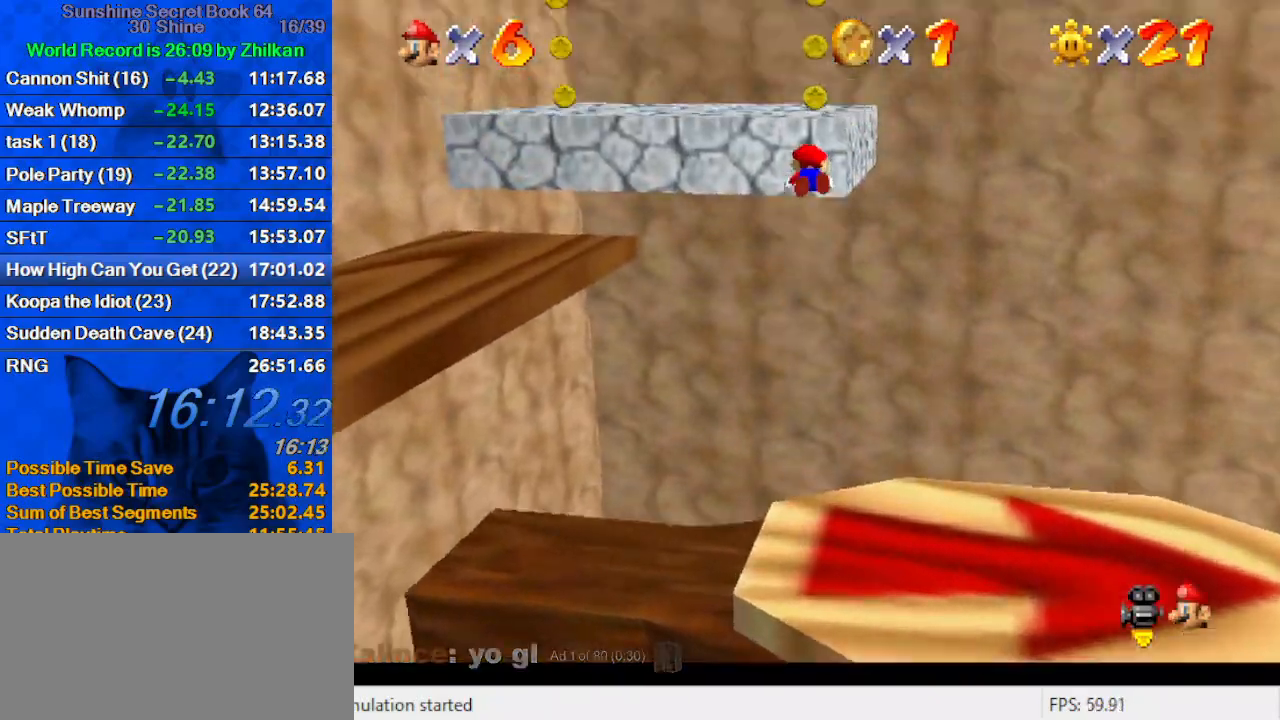
Gameplay with keyboard; each line is a JSON object with the keys held at the frame after it. "events" lists presses ("down") and releases ("up") of "a", "c", "ctrl", "d", "down", "left", "return", "right", "s", "shift", "up", "w", "x" and "y" between this image and that frame as [ms after this image, input, new state], when the widget could be followed in between. No other keys are recorded. Mouse input is not recorded.
{"keys": ["down", "right"], "events": [[33, "c", "down"], [100, "c", "up"], [100, "left", "down"], [167, "a", "down"], [300, "a", "up"], [300, "up", "up"], [400, "down", "down"], [500, "left", "up"], [500, "right", "down"]]}
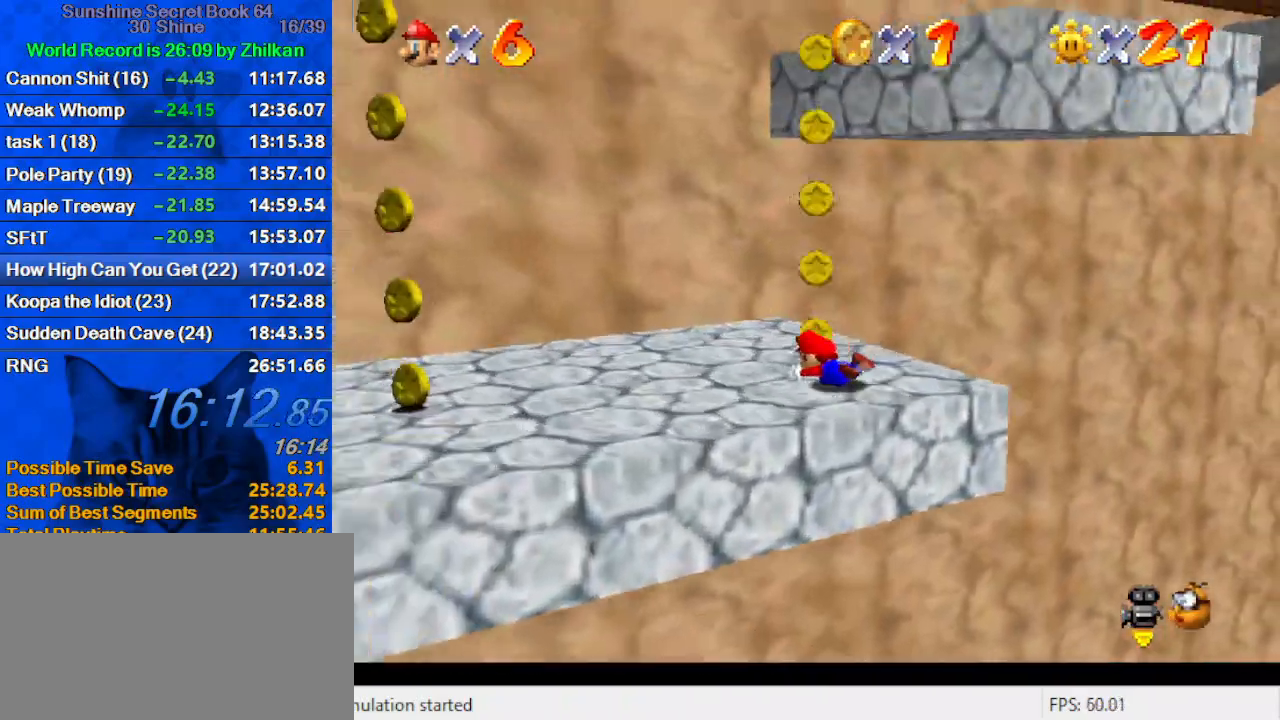
{"keys": ["left", "up"], "events": [[33, "ctrl", "down"], [33, "shift", "down"], [167, "ctrl", "up"], [167, "shift", "up"], [267, "a", "down"], [367, "a", "up"], [367, "down", "up"], [400, "left", "down"], [400, "right", "up"], [467, "up", "down"]]}
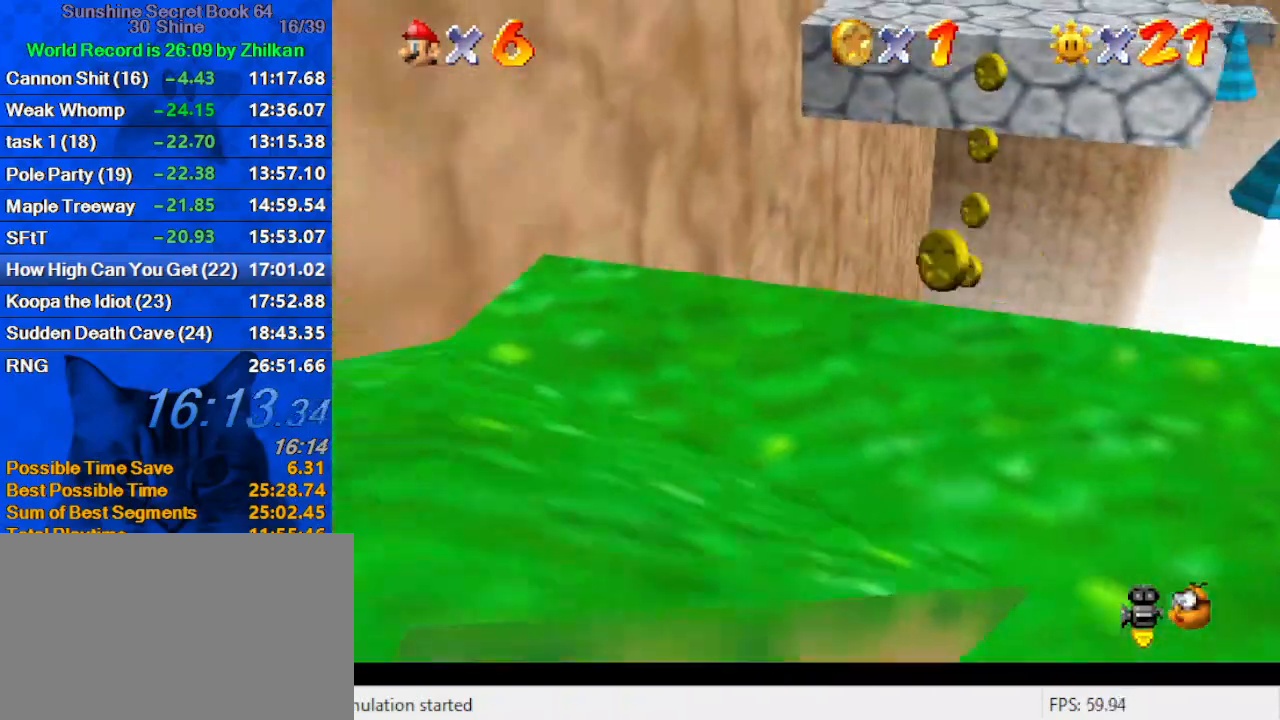
{"keys": ["left"], "events": [[200, "shift", "down"], [433, "shift", "up"], [433, "up", "up"]]}
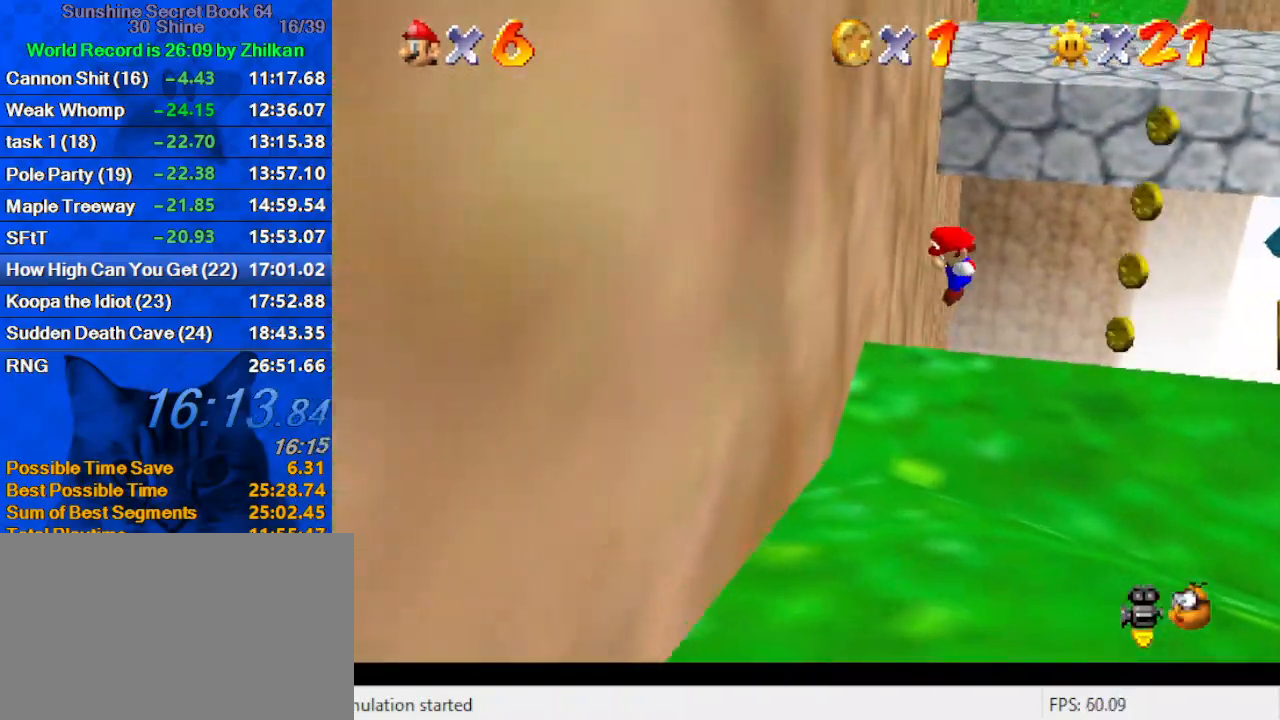
{"keys": ["up"], "events": [[33, "shift", "down"], [33, "up", "down"], [100, "left", "up"], [267, "shift", "up"]]}
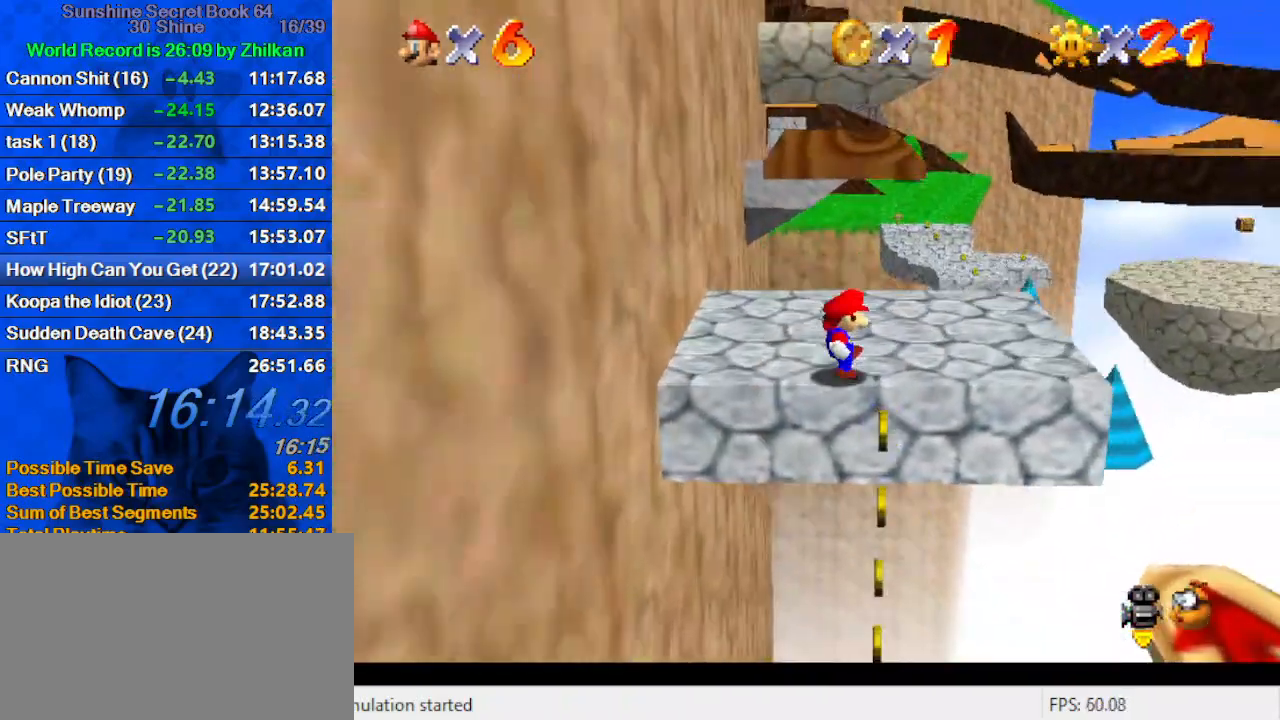
{"keys": ["shift", "up"], "events": [[33, "right", "down"], [133, "right", "up"], [500, "shift", "down"]]}
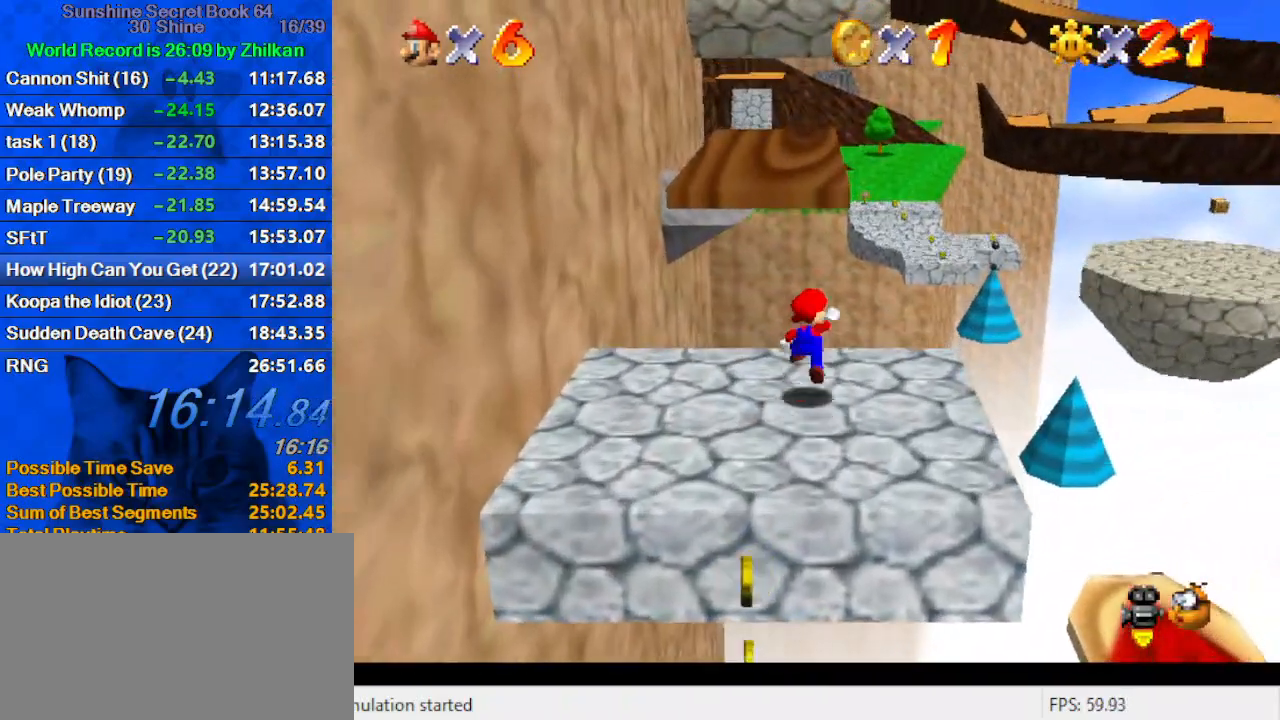
{"keys": ["up"], "events": [[267, "ctrl", "down"], [500, "ctrl", "up"], [500, "shift", "up"]]}
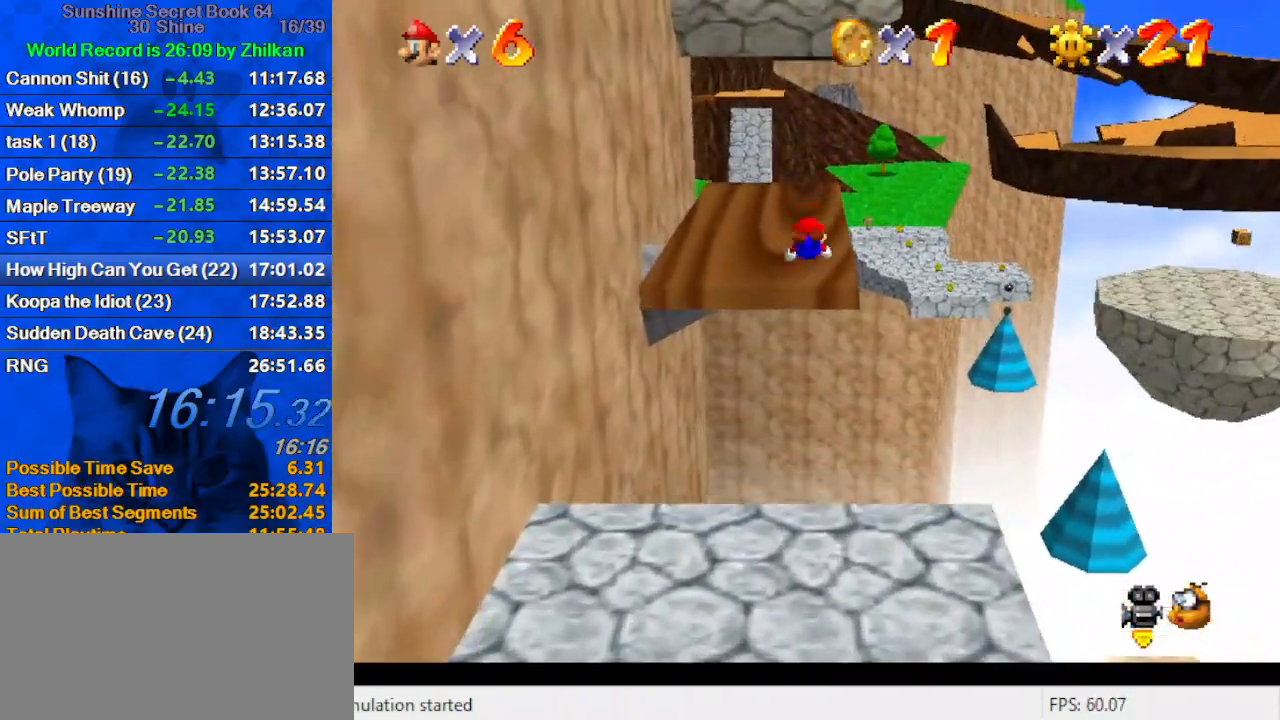
{"keys": ["left"], "events": [[167, "shift", "down"], [200, "ctrl", "down"], [300, "up", "up"], [333, "ctrl", "up"], [333, "down", "down"], [333, "shift", "up"], [433, "down", "up"], [467, "left", "down"]]}
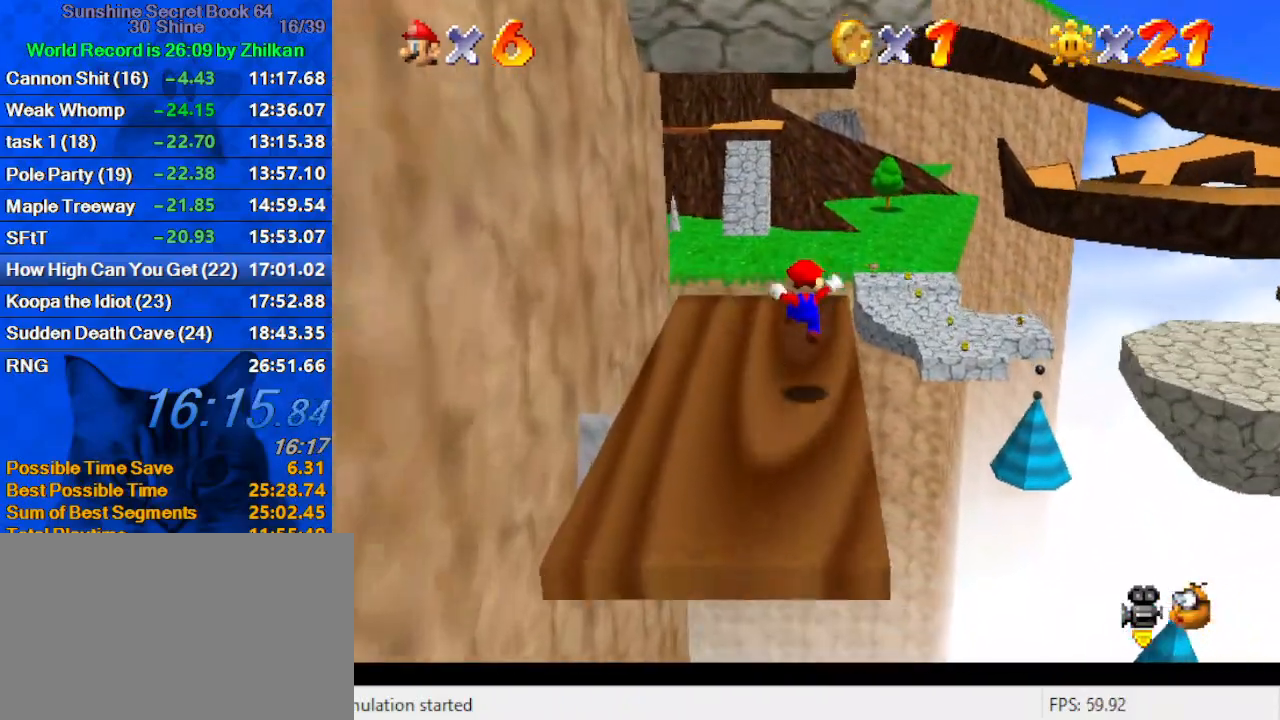
{"keys": ["left", "shift", "up"], "events": [[33, "up", "down"], [500, "shift", "down"]]}
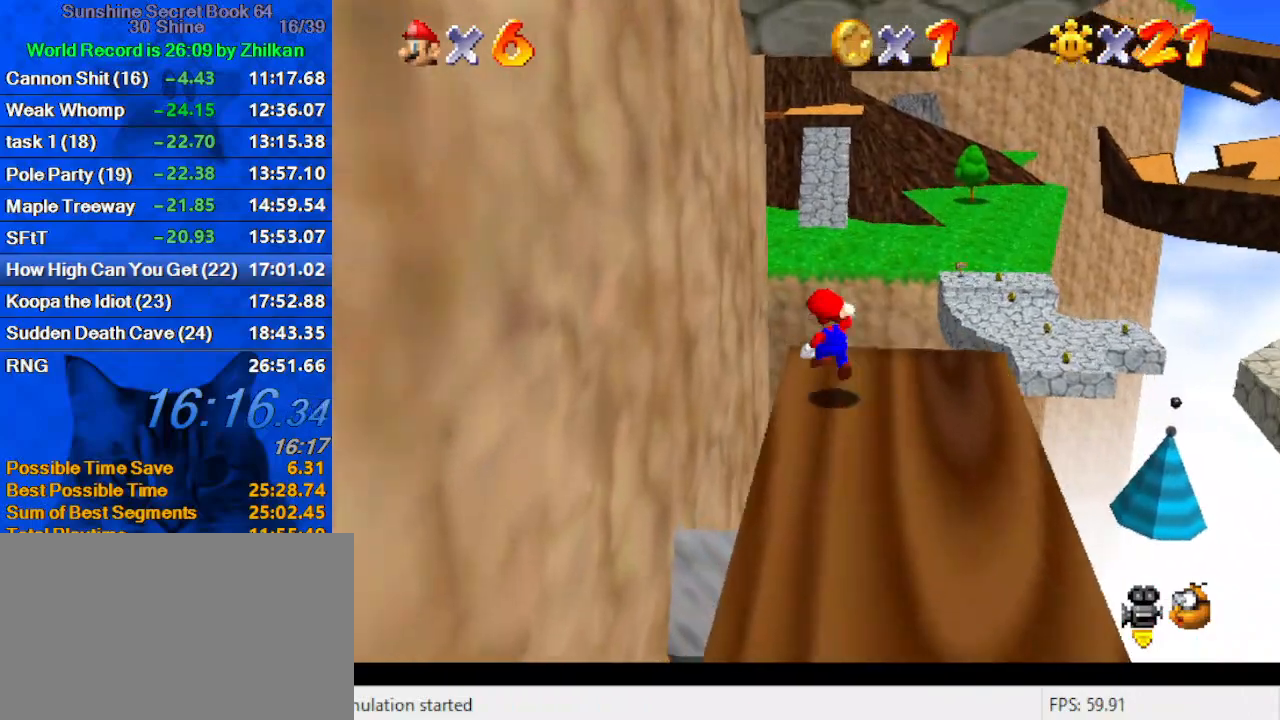
{"keys": ["d", "left", "shift", "up"], "events": [[133, "up", "up"], [267, "shift", "up"], [300, "shift", "down"], [300, "up", "down"], [367, "left", "up"], [367, "right", "down"], [500, "d", "down"], [500, "left", "down"], [500, "right", "up"]]}
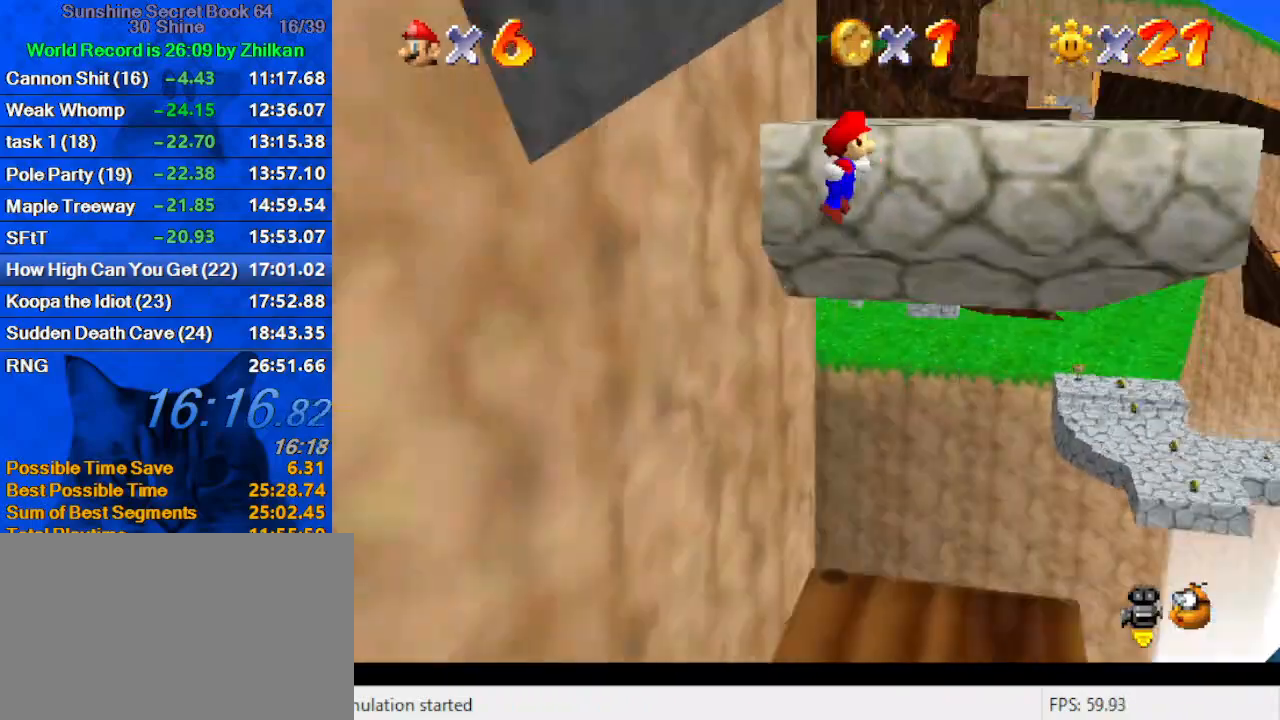
{"keys": ["down"], "events": [[33, "up", "up"], [100, "d", "up"], [133, "shift", "up"], [167, "d", "down"], [233, "down", "down"], [233, "left", "up"], [233, "right", "down"], [267, "right", "up"], [333, "d", "up"], [333, "left", "down"], [500, "left", "up"]]}
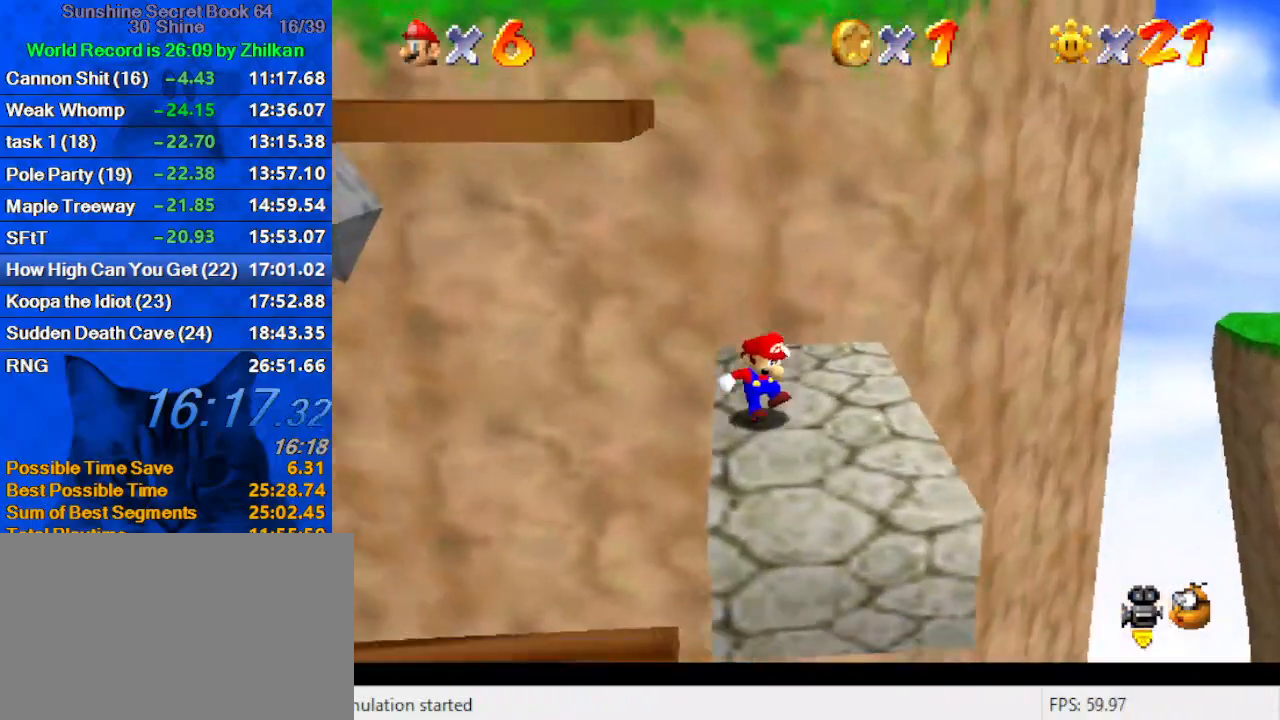
{"keys": ["left", "shift", "up"], "events": [[67, "right", "down"], [167, "down", "up"], [167, "left", "down"], [200, "right", "up"], [233, "up", "down"], [333, "shift", "down"]]}
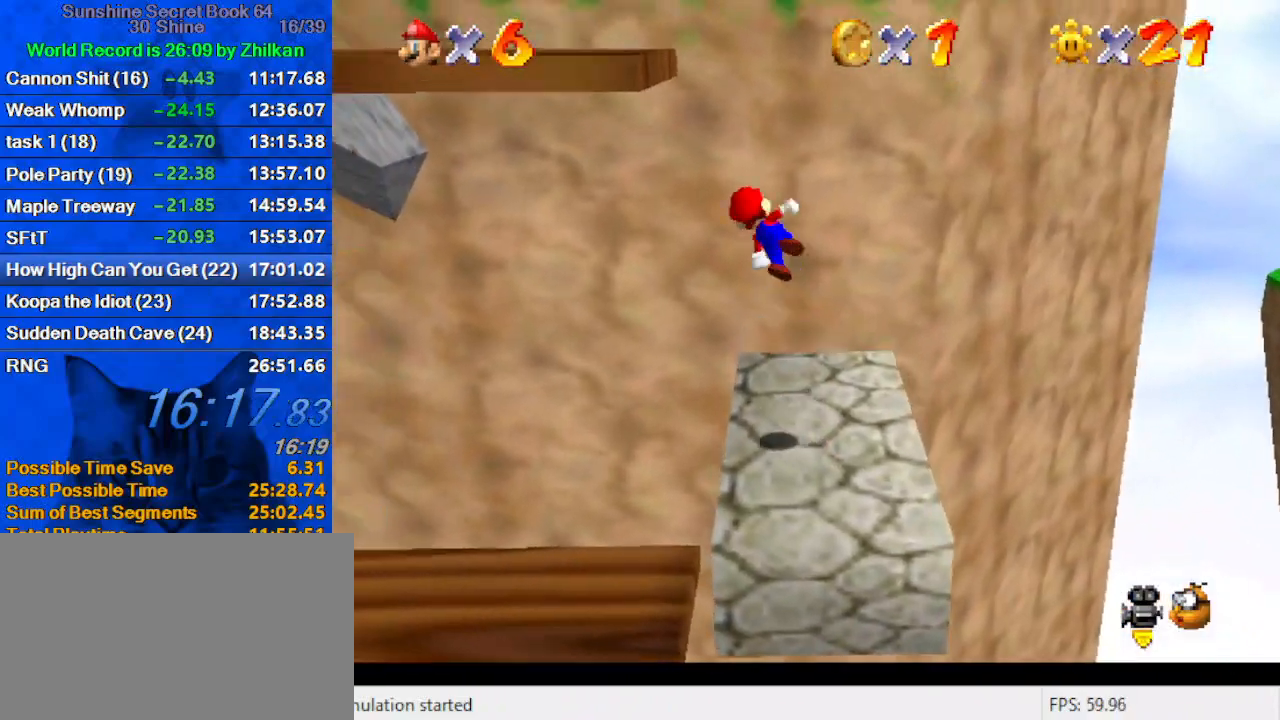
{"keys": ["left"], "events": [[33, "left", "up"], [33, "up", "up"], [167, "up", "down"], [200, "left", "down"], [400, "up", "up"], [433, "shift", "up"]]}
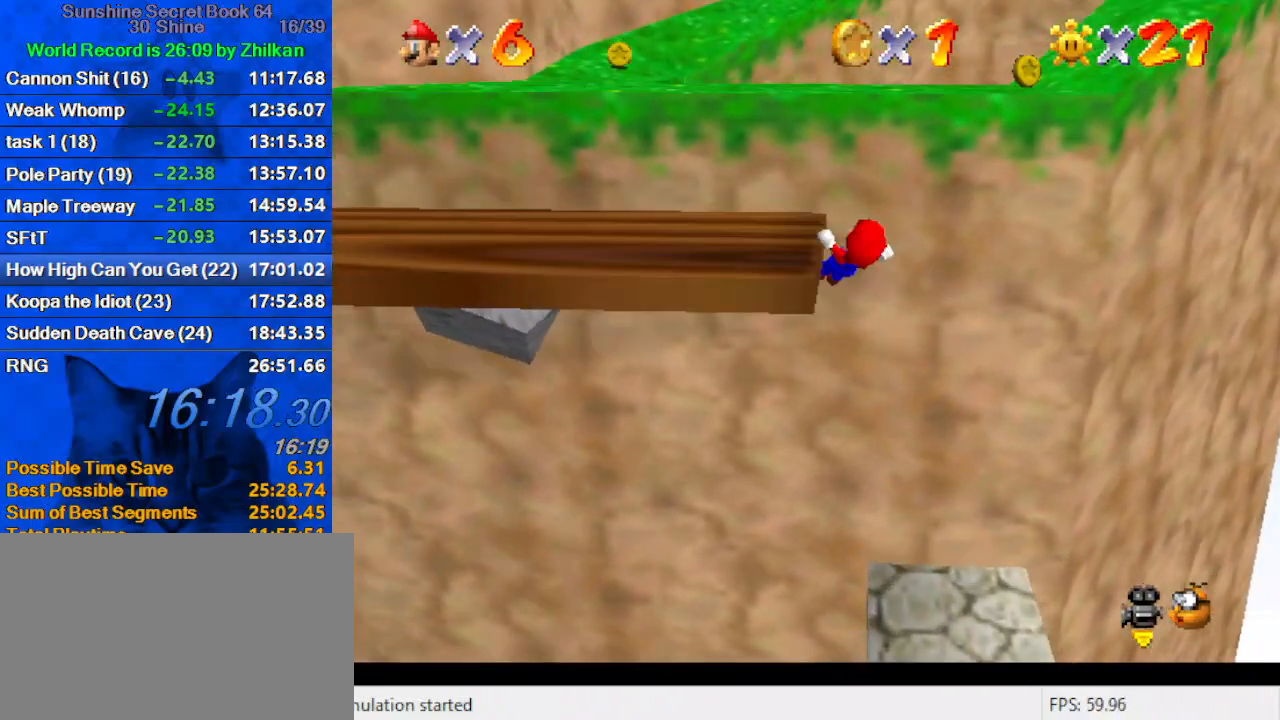
{"keys": ["right"], "events": [[33, "left", "up"], [33, "right", "down"], [33, "up", "down"], [100, "shift", "down"], [233, "a", "down"], [267, "right", "up"], [367, "a", "up"], [367, "shift", "up"], [400, "right", "down"], [500, "up", "up"]]}
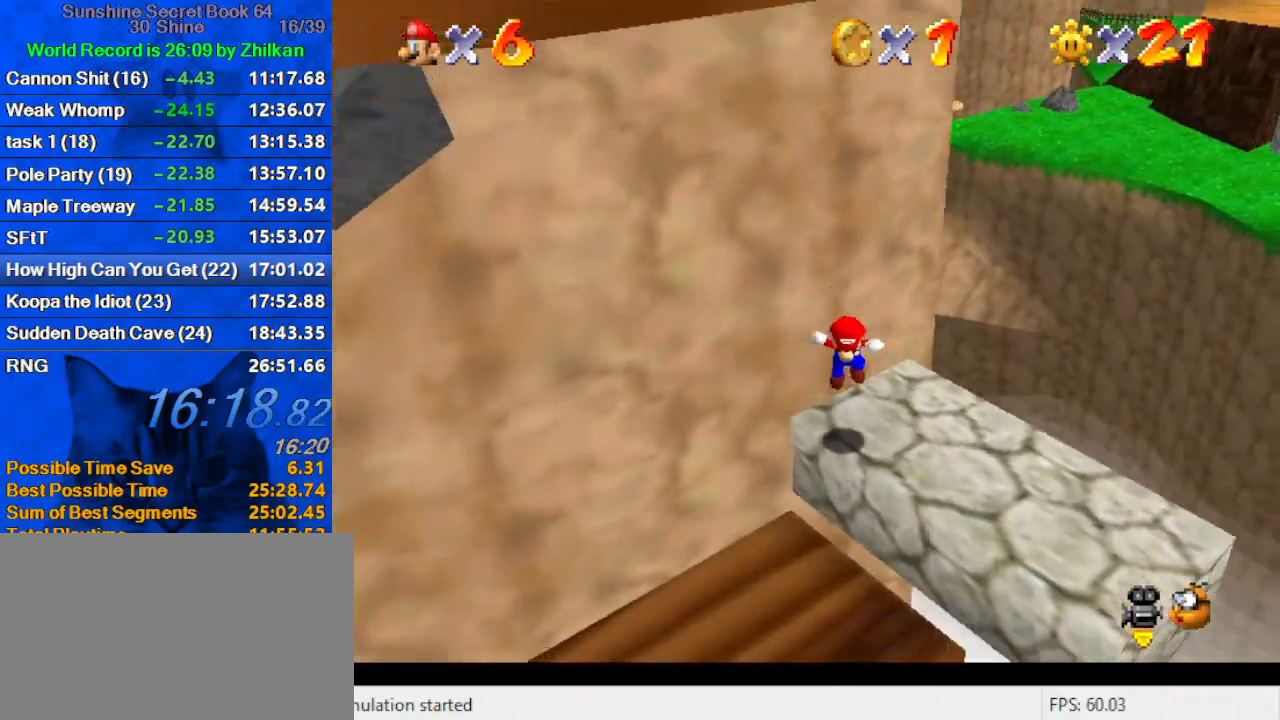
{"keys": ["down", "right"], "events": [[133, "right", "up"], [333, "d", "down"], [367, "right", "down"], [467, "d", "up"], [467, "down", "down"]]}
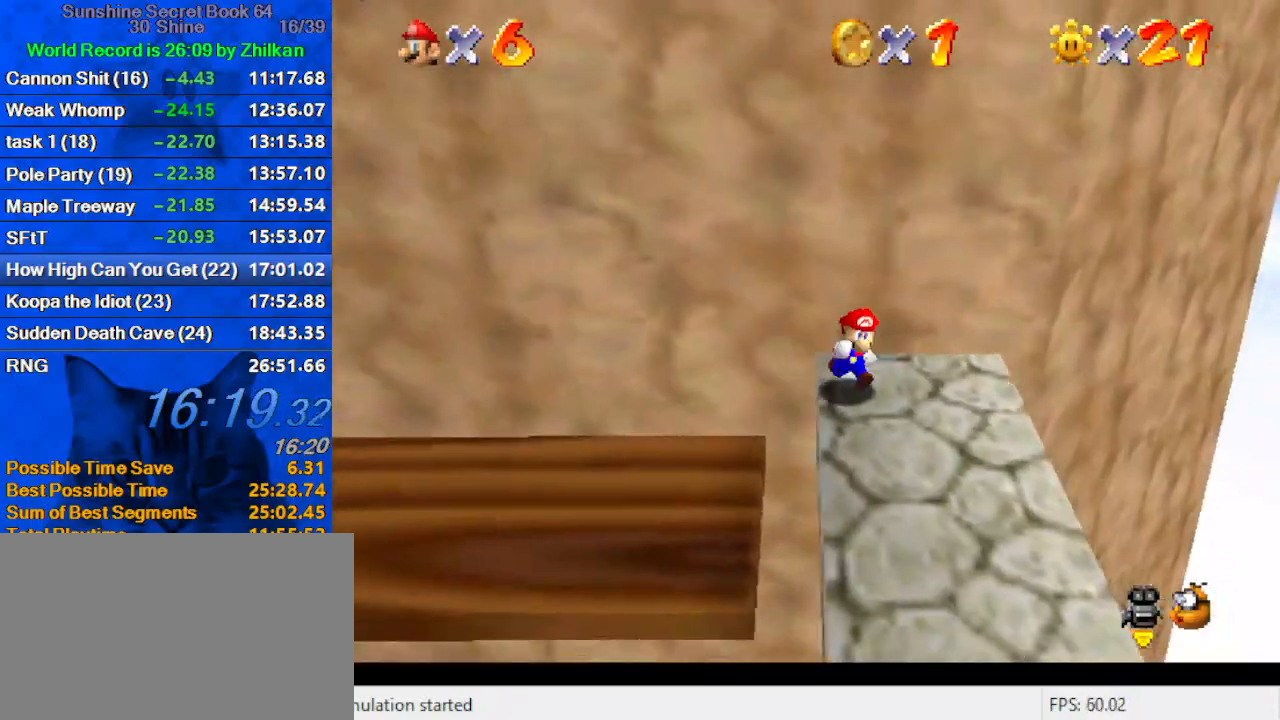
{"keys": [], "events": [[100, "right", "up"], [300, "down", "up"]]}
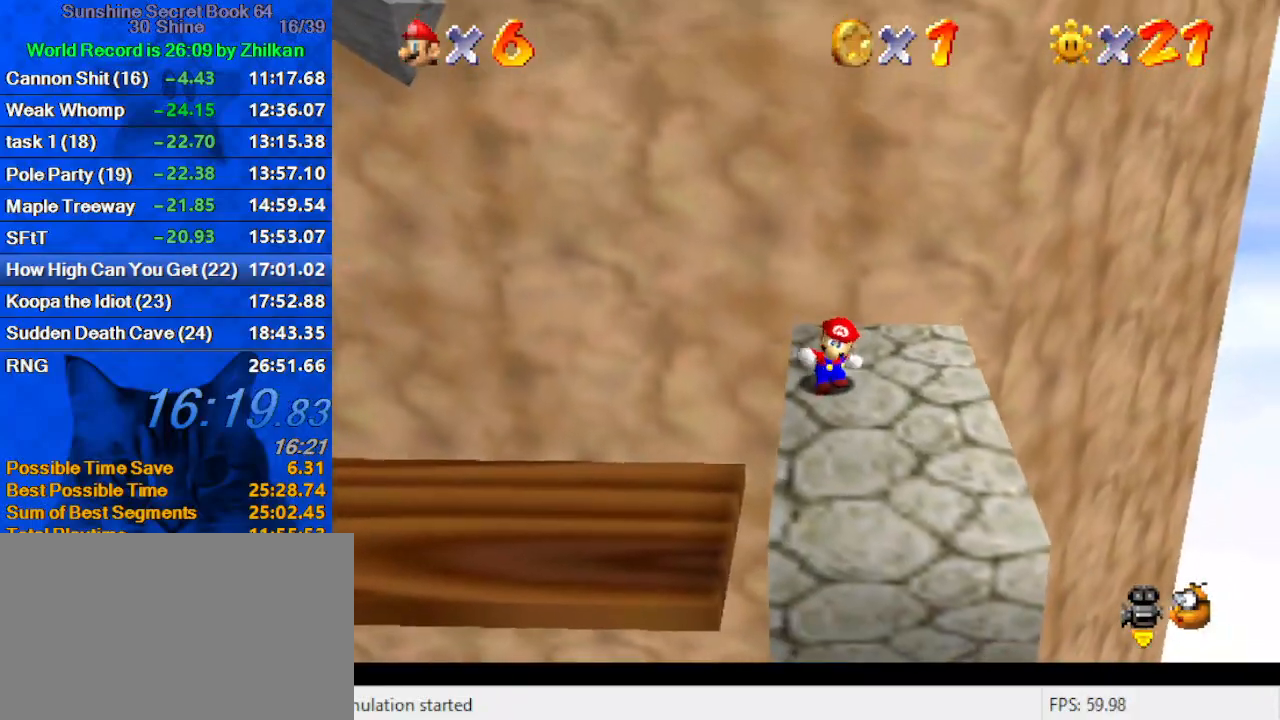
{"keys": [], "events": [[367, "a", "down"], [500, "a", "up"]]}
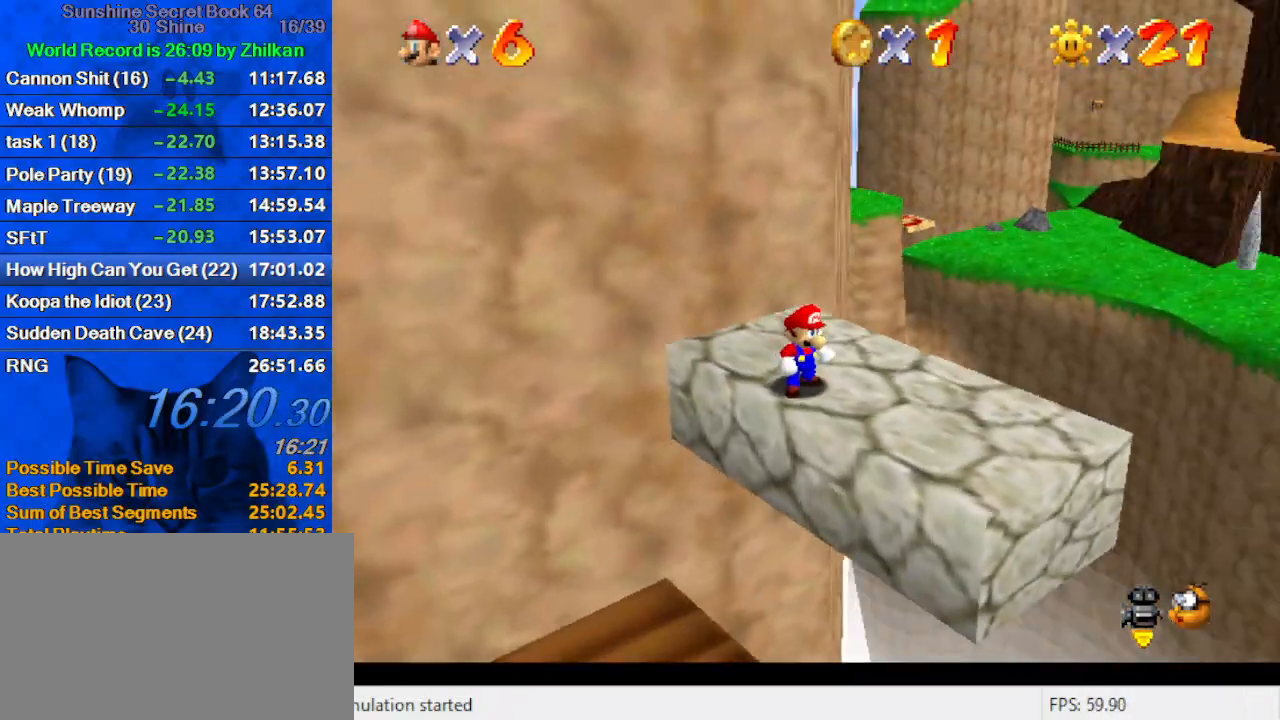
{"keys": ["up"], "events": [[467, "up", "down"]]}
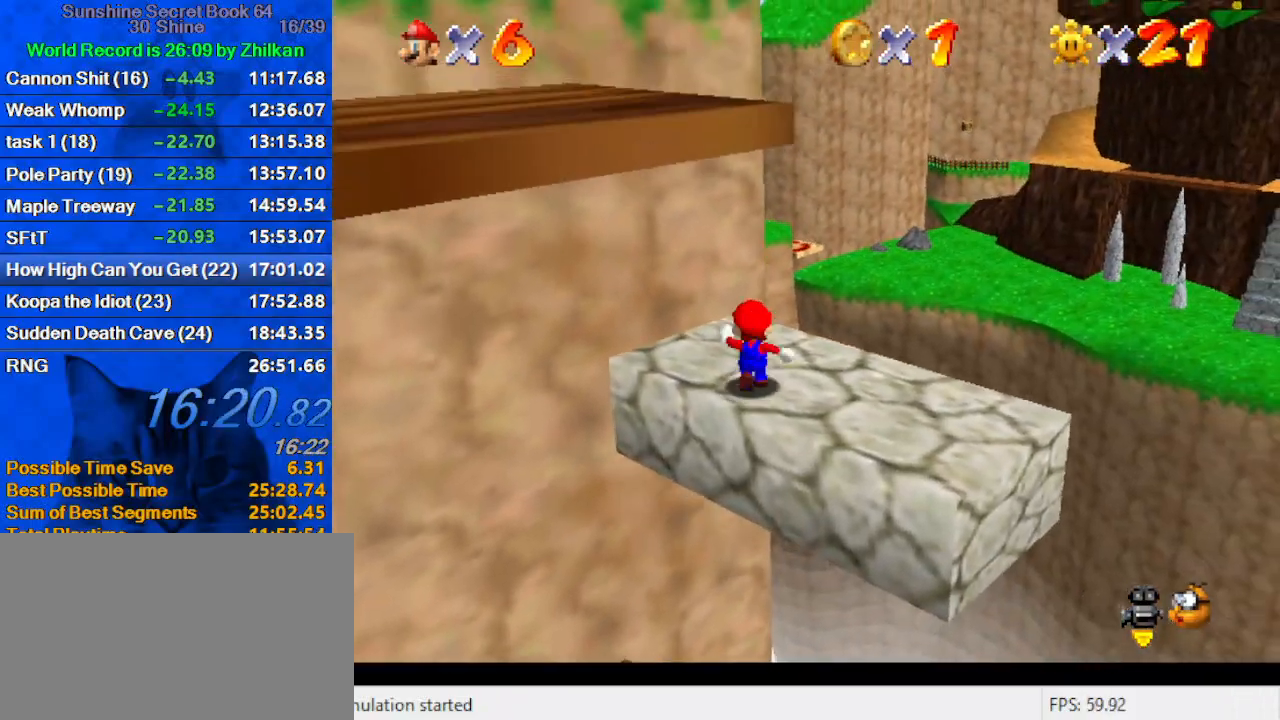
{"keys": ["down", "left"], "events": [[67, "right", "down"], [167, "up", "up"], [300, "left", "down"], [333, "right", "up"], [433, "down", "down"]]}
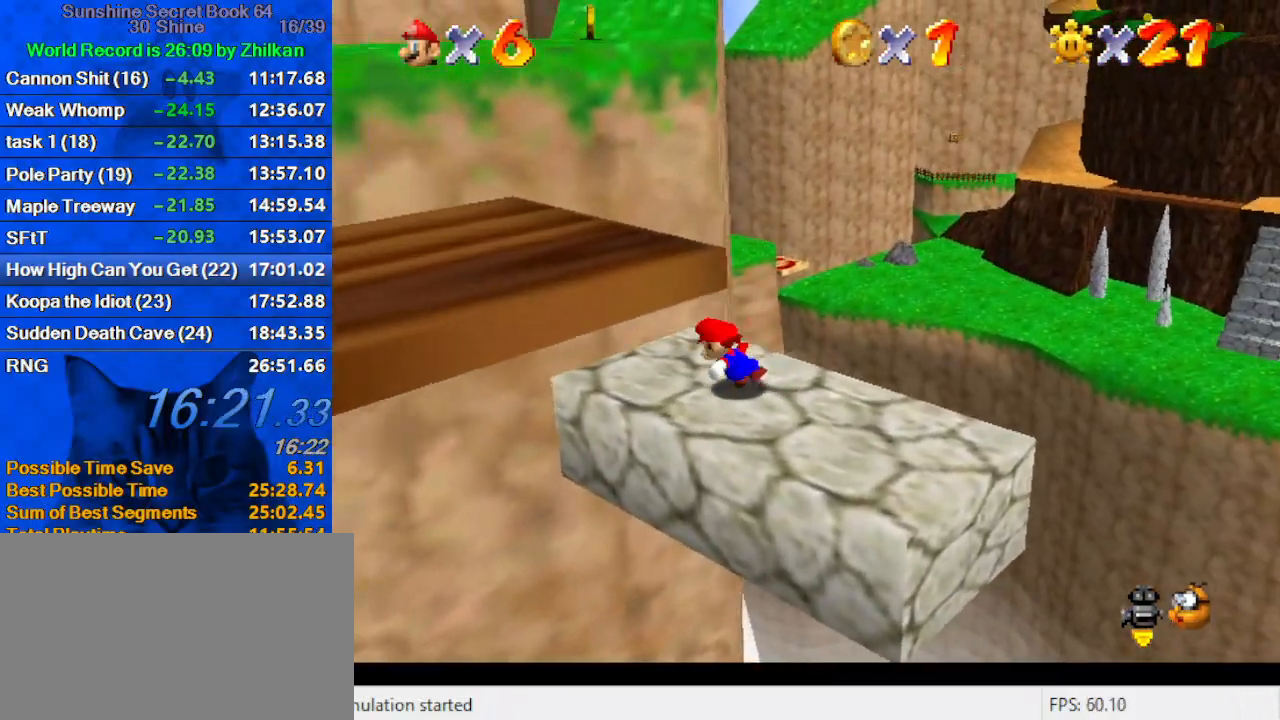
{"keys": ["d", "shift", "up"], "events": [[133, "down", "up"], [200, "left", "up"], [200, "up", "down"], [300, "shift", "down"], [467, "d", "down"]]}
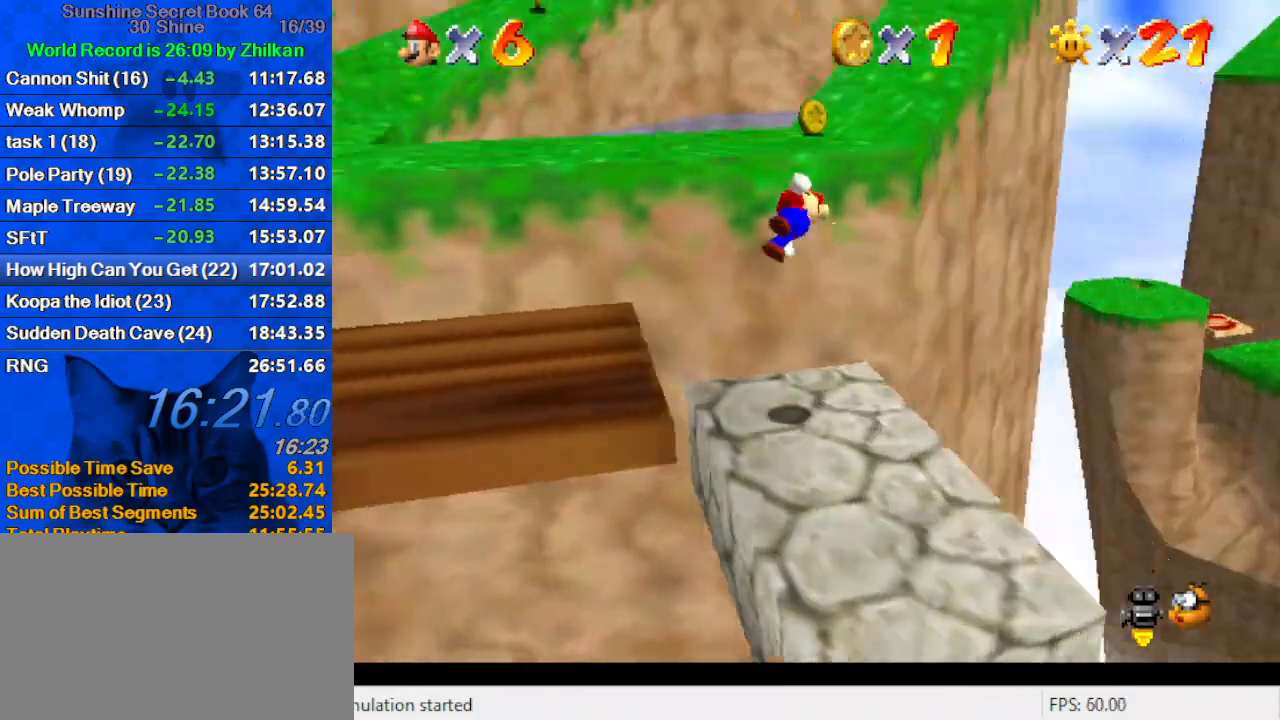
{"keys": ["up"], "events": [[100, "d", "up"], [133, "shift", "up"], [333, "ctrl", "down"], [333, "right", "down"], [467, "ctrl", "up"], [500, "right", "up"]]}
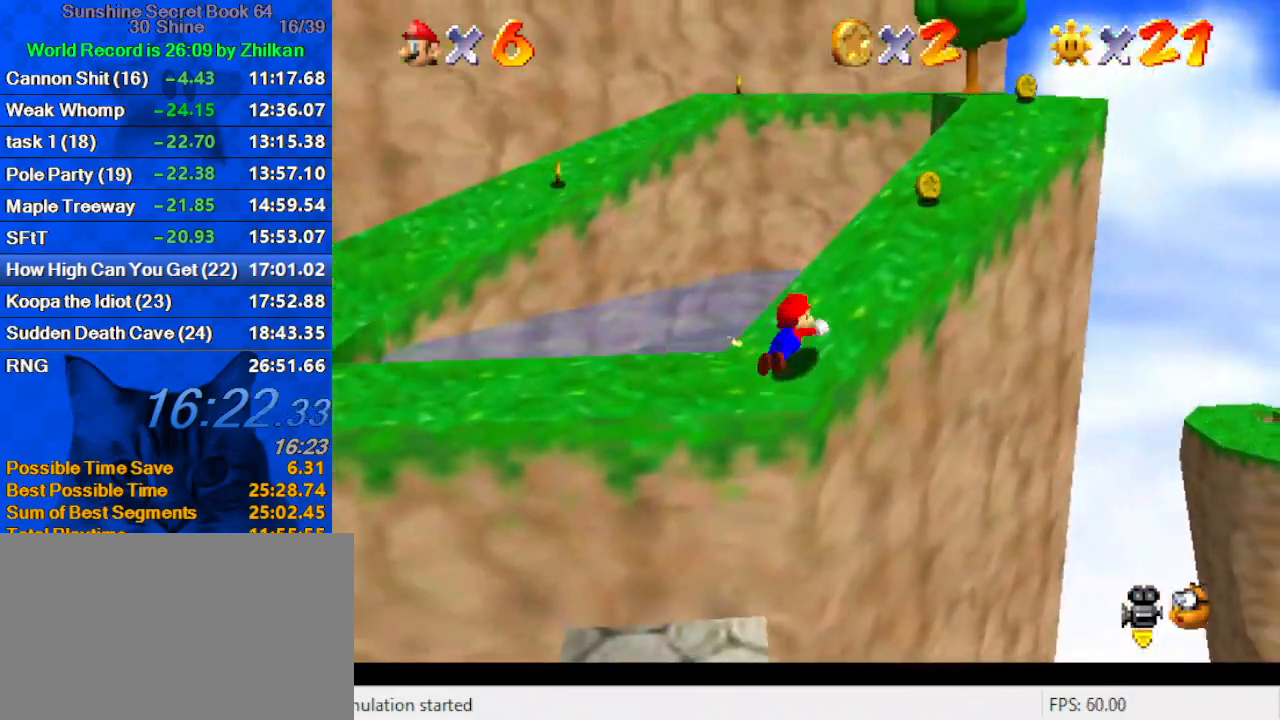
{"keys": ["right", "up"], "events": [[100, "right", "down"], [100, "shift", "down"], [333, "shift", "up"]]}
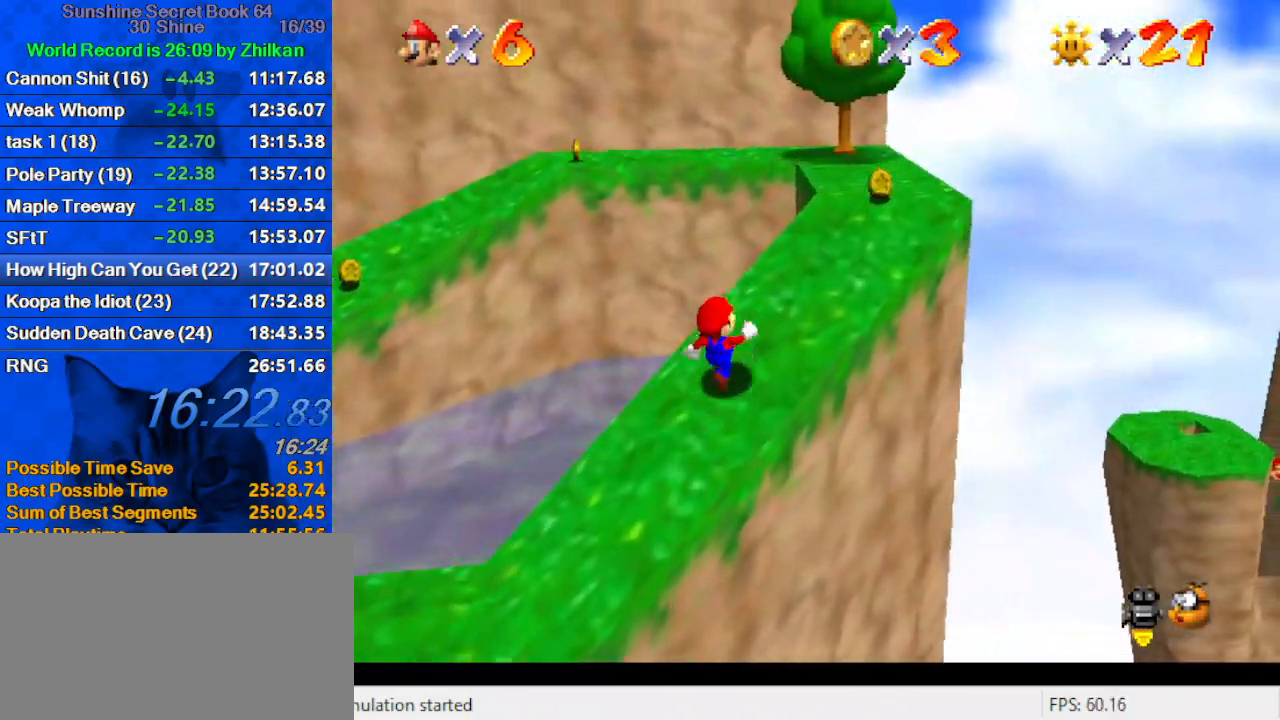
{"keys": ["d", "right"], "events": [[167, "d", "down"], [300, "d", "up"], [367, "up", "up"], [433, "d", "down"]]}
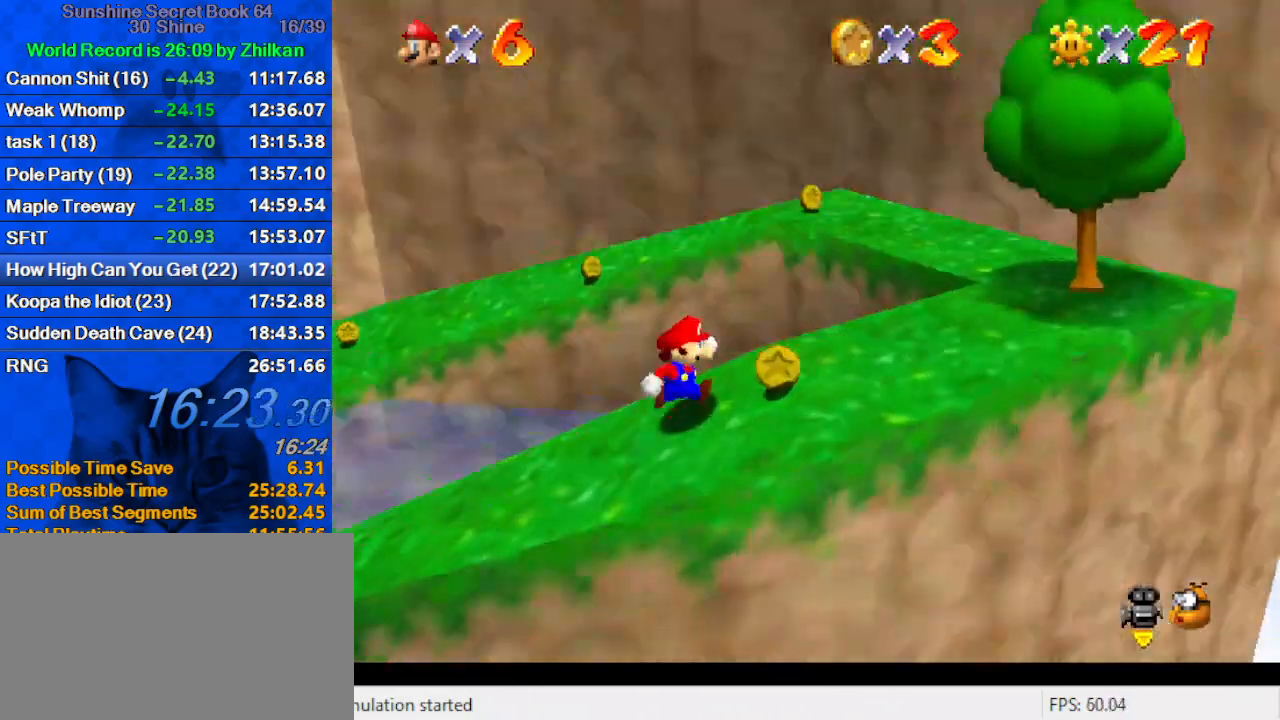
{"keys": ["right", "up"], "events": [[33, "down", "down"], [100, "d", "up"], [167, "down", "up"], [267, "up", "down"]]}
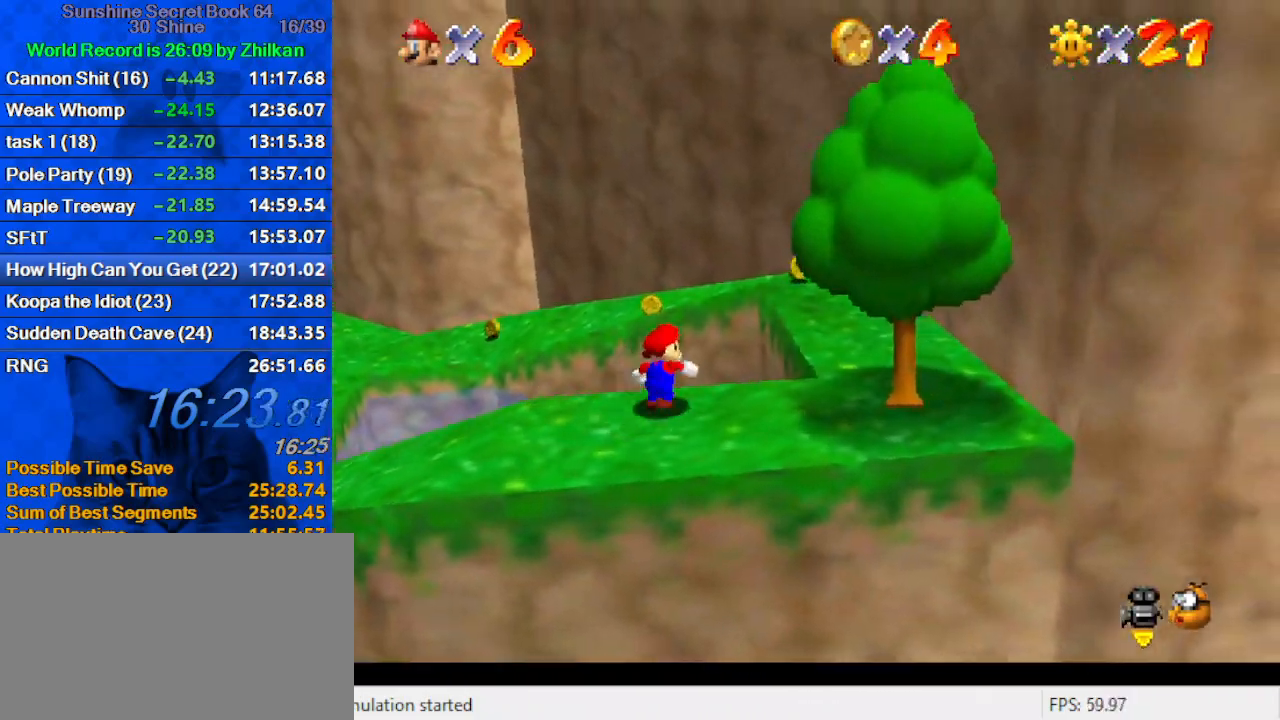
{"keys": ["down", "left"], "events": [[67, "shift", "down"], [200, "shift", "up"], [300, "a", "down"], [333, "up", "up"], [367, "a", "up"], [367, "right", "up"], [467, "down", "down"], [467, "left", "down"]]}
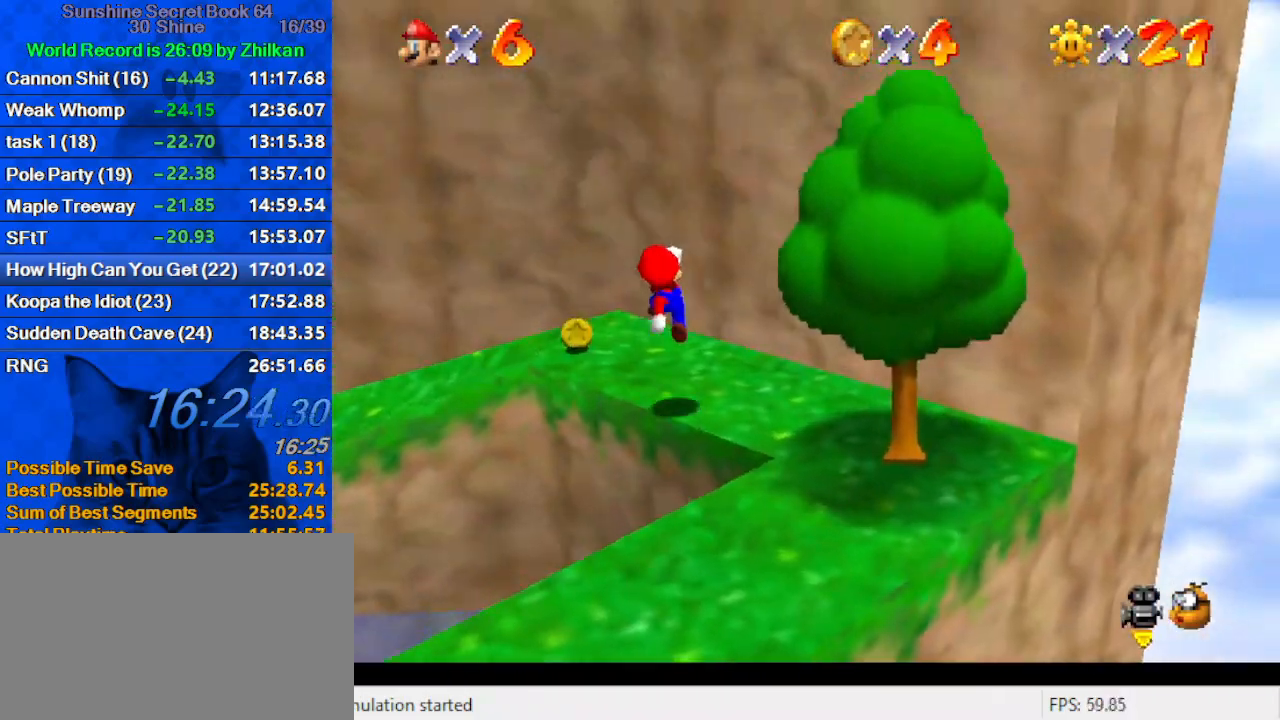
{"keys": ["shift", "up"], "events": [[167, "down", "up"], [200, "shift", "down"], [233, "up", "down"], [467, "left", "up"]]}
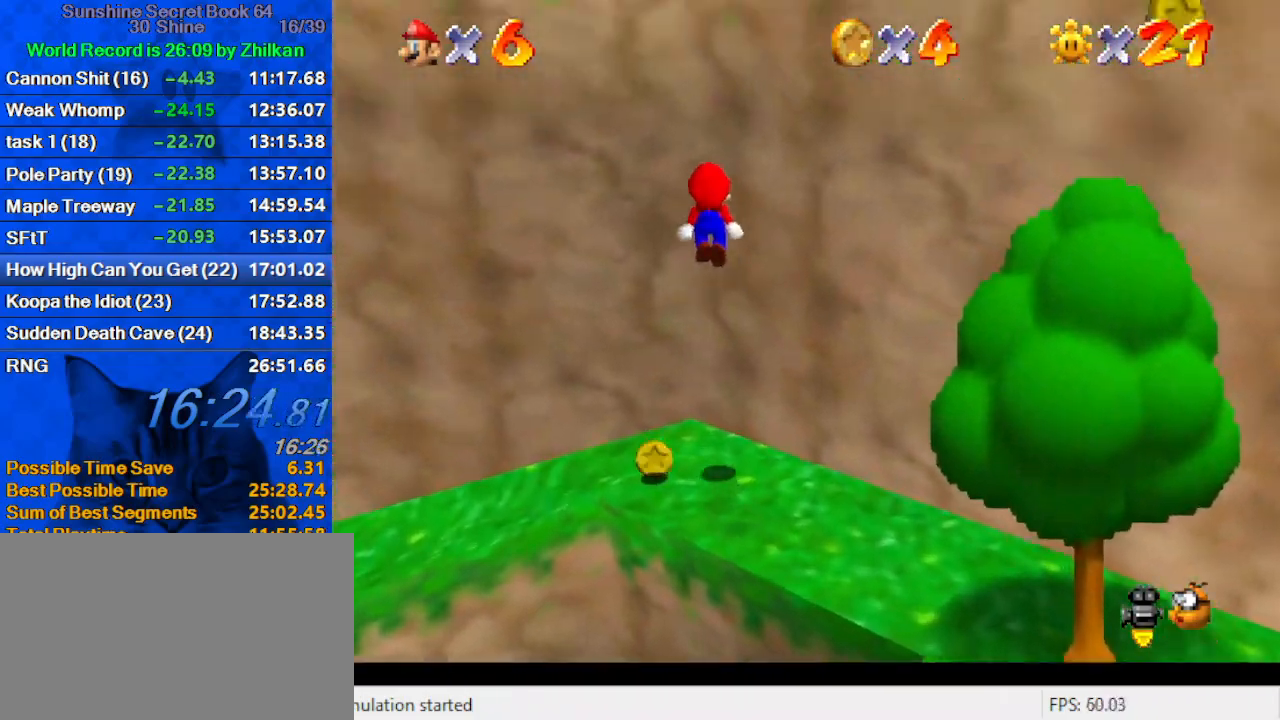
{"keys": ["d", "right", "shift", "up"], "events": [[67, "right", "down"], [133, "shift", "up"], [200, "right", "up"], [200, "shift", "down"], [300, "d", "down"], [400, "d", "up"], [433, "right", "down"], [500, "d", "down"]]}
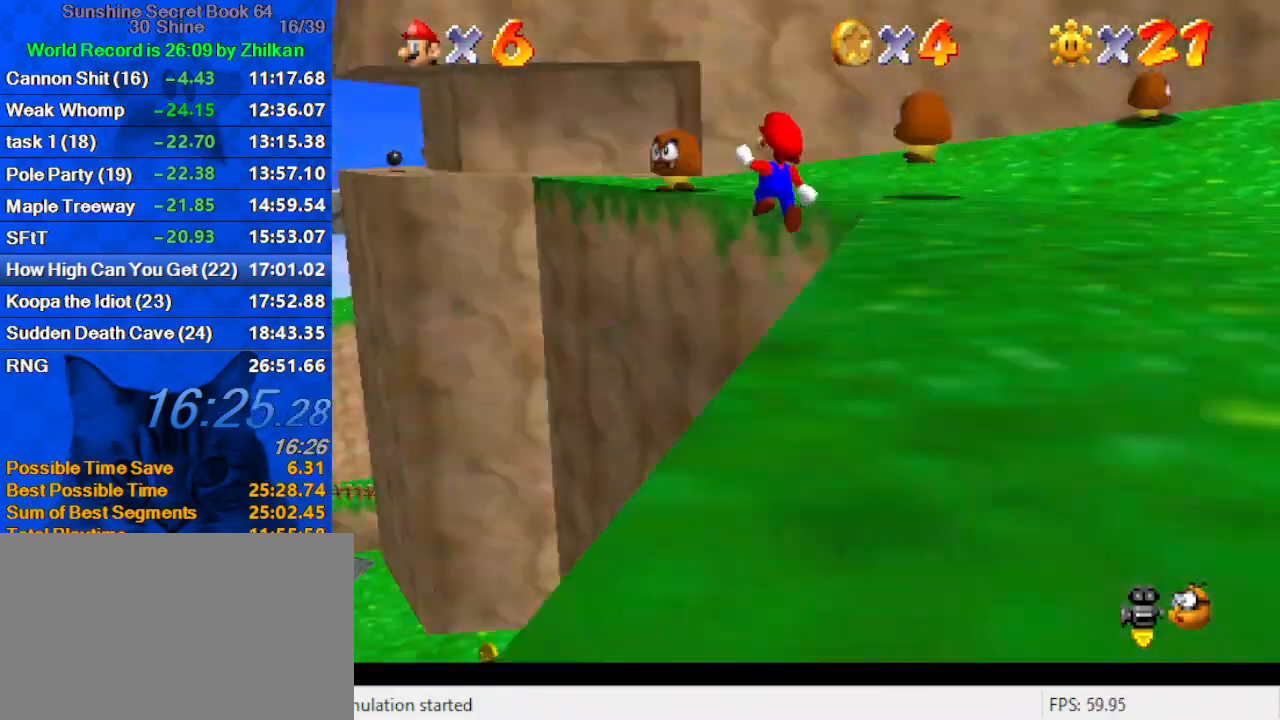
{"keys": ["up"], "events": [[133, "d", "up"], [333, "shift", "up"], [467, "right", "up"]]}
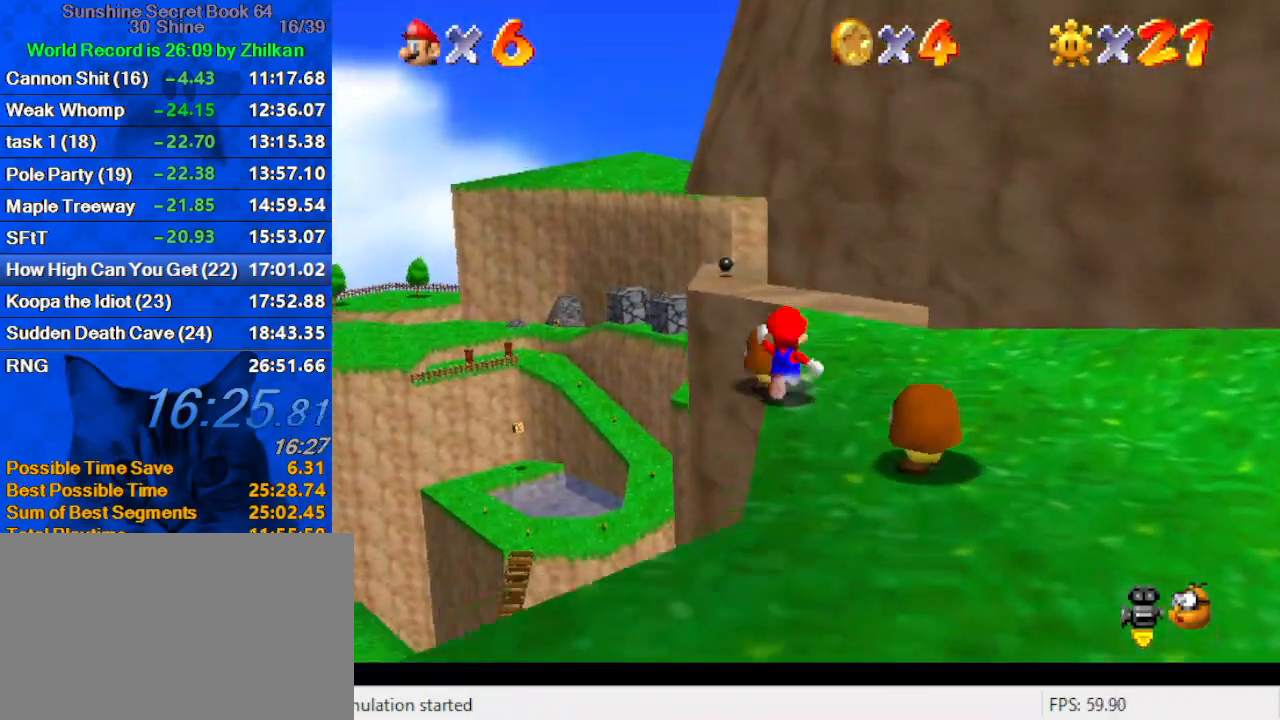
{"keys": ["up"], "events": [[67, "shift", "down"], [133, "shift", "up"], [200, "right", "down"], [467, "right", "up"]]}
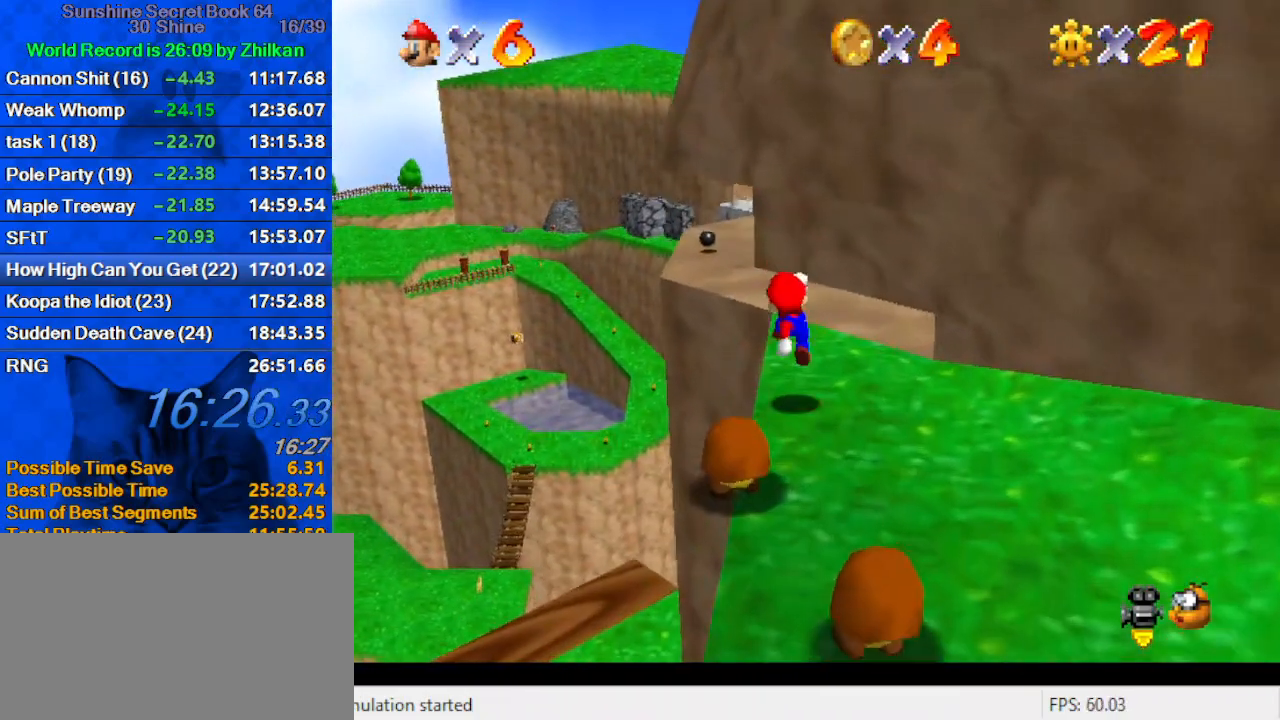
{"keys": ["a", "left", "up"], "events": [[33, "ctrl", "down"], [100, "ctrl", "up"], [100, "up", "up"], [167, "down", "down"], [167, "shift", "down"], [200, "ctrl", "down"], [300, "ctrl", "up"], [300, "shift", "up"], [333, "down", "up"], [400, "a", "down"], [400, "up", "down"], [433, "left", "down"]]}
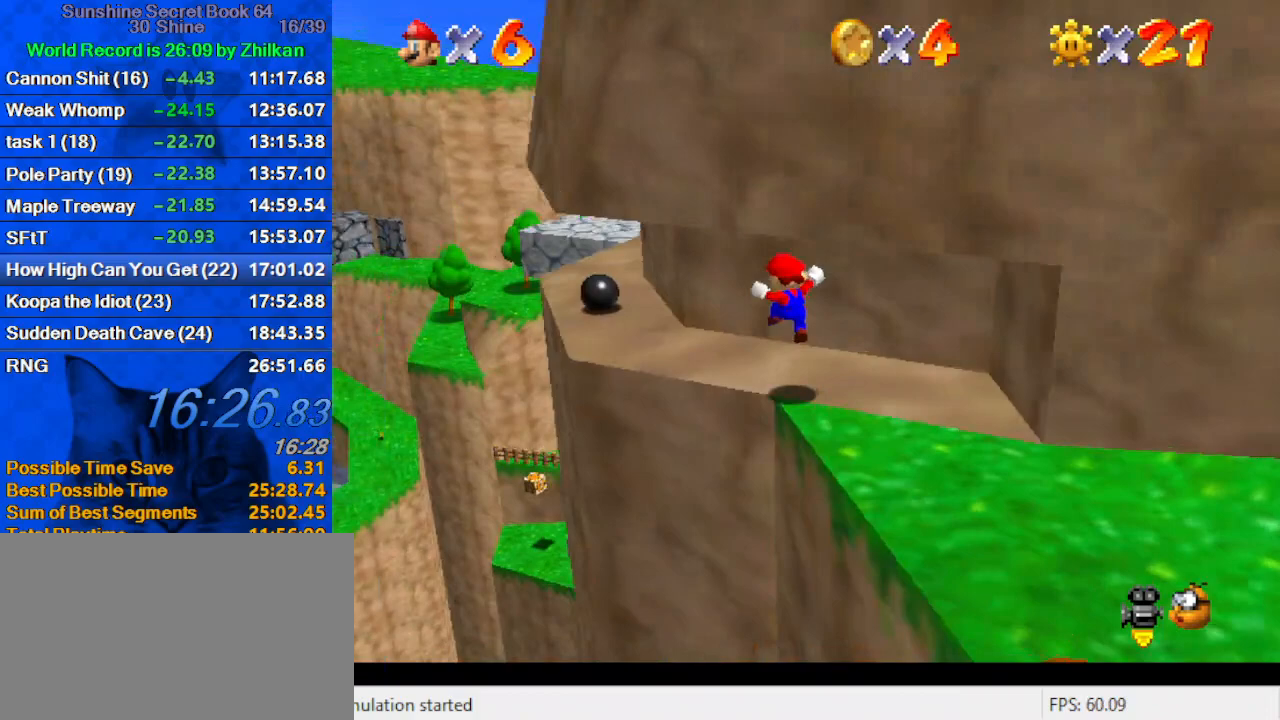
{"keys": ["left", "shift", "up"], "events": [[33, "a", "up"], [33, "up", "up"], [367, "up", "down"], [500, "shift", "down"]]}